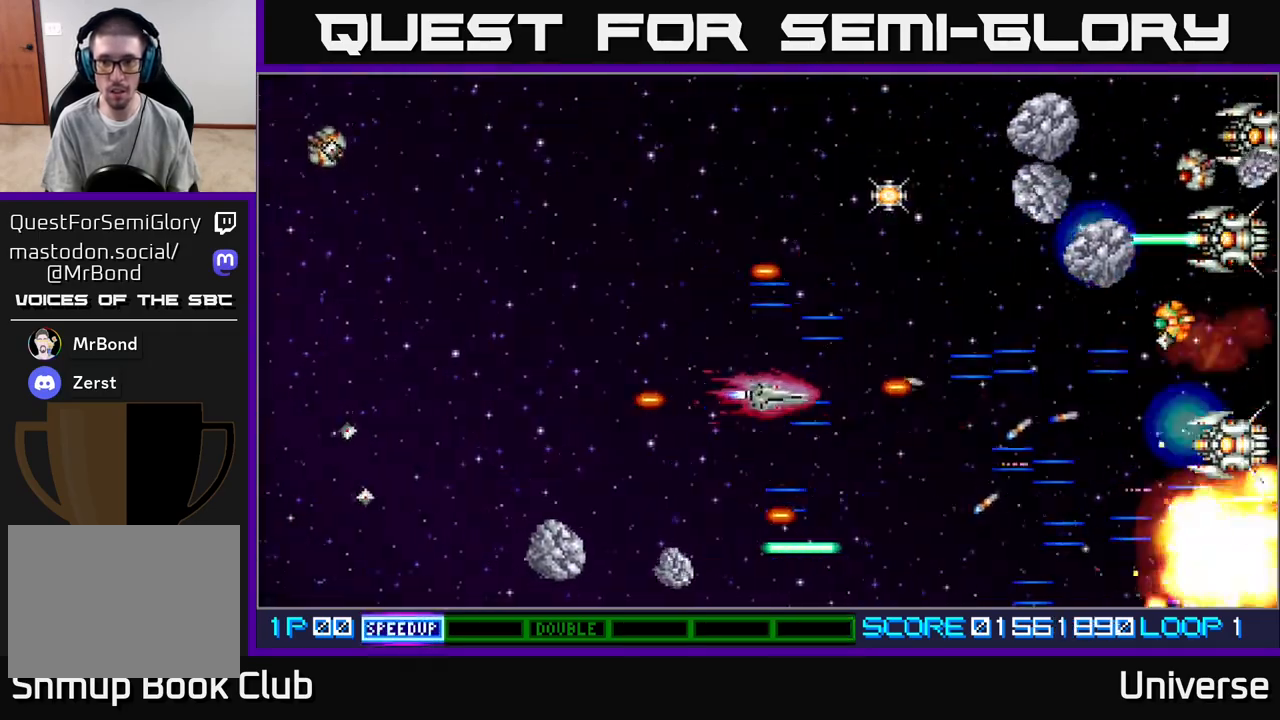
Gameplay with a controller (Xbox layout); each line is a JSON object with the inputs held at the frame after it. "events" lists button and stick changes between this image and that frame as [ms after this image, input, new state], when the widget could be followed in between. Not read: left_stick right_stick.
{"buttons": ["A", "DPAD_UP", "DPAD_LEFT"], "events": [[33, "DPAD_RIGHT", "down"], [67, "DPAD_UP", "up"], [100, "DPAD_DOWN", "down"], [133, "DPAD_RIGHT", "up"], [317, "DPAD_DOWN", "up"], [317, "DPAD_LEFT", "down"], [350, "DPAD_UP", "down"]]}
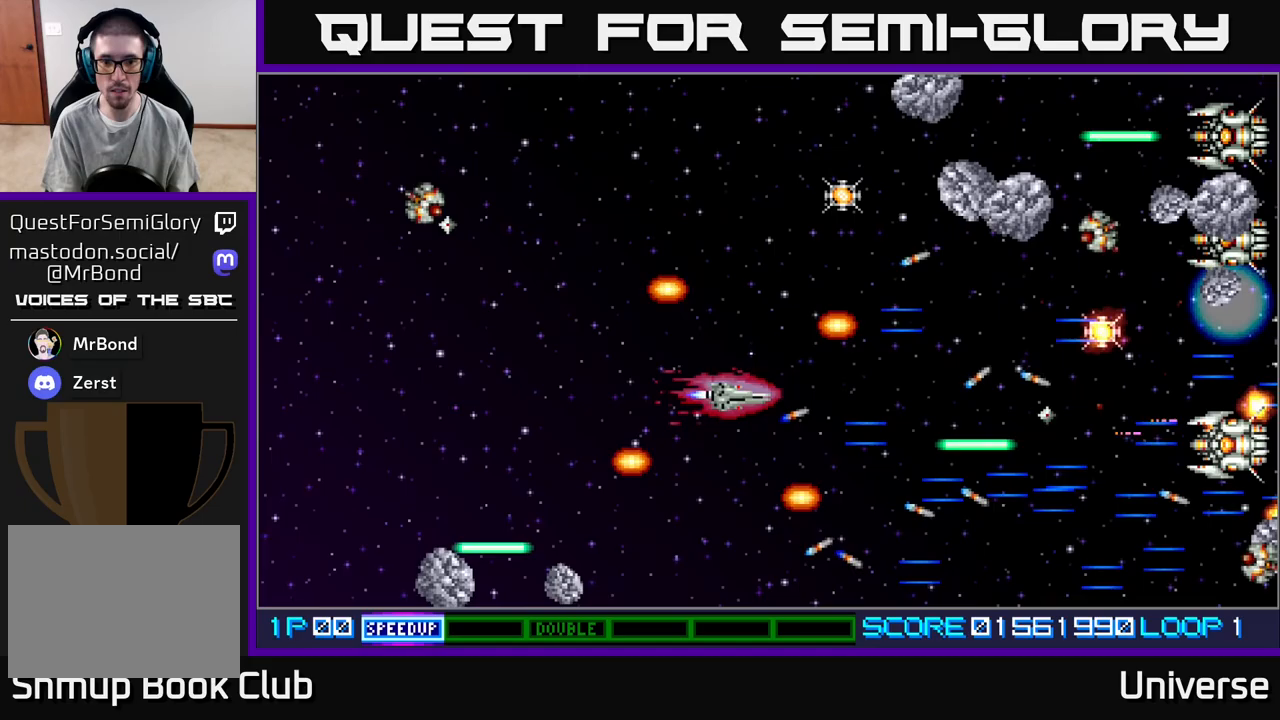
{"buttons": ["A", "DPAD_RIGHT"], "events": [[17, "DPAD_LEFT", "up"], [417, "DPAD_RIGHT", "down"], [467, "DPAD_UP", "up"]]}
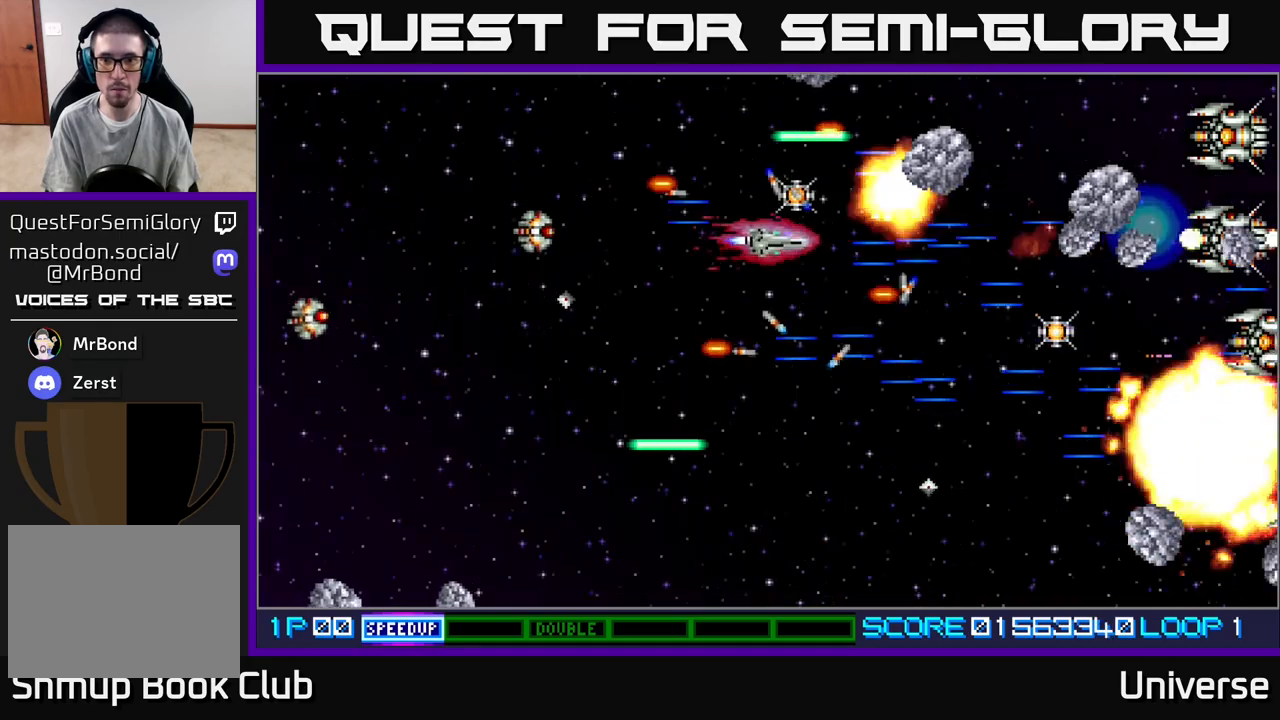
{"buttons": ["A", "R1", "DPAD_UP", "DPAD_LEFT"], "events": [[17, "DPAD_DOWN", "down"], [33, "DPAD_RIGHT", "up"], [133, "DPAD_RIGHT", "down"], [200, "DPAD_DOWN", "up"], [233, "R1", "down"], [267, "DPAD_RIGHT", "up"], [267, "DPAD_UP", "down"], [317, "DPAD_LEFT", "down"]]}
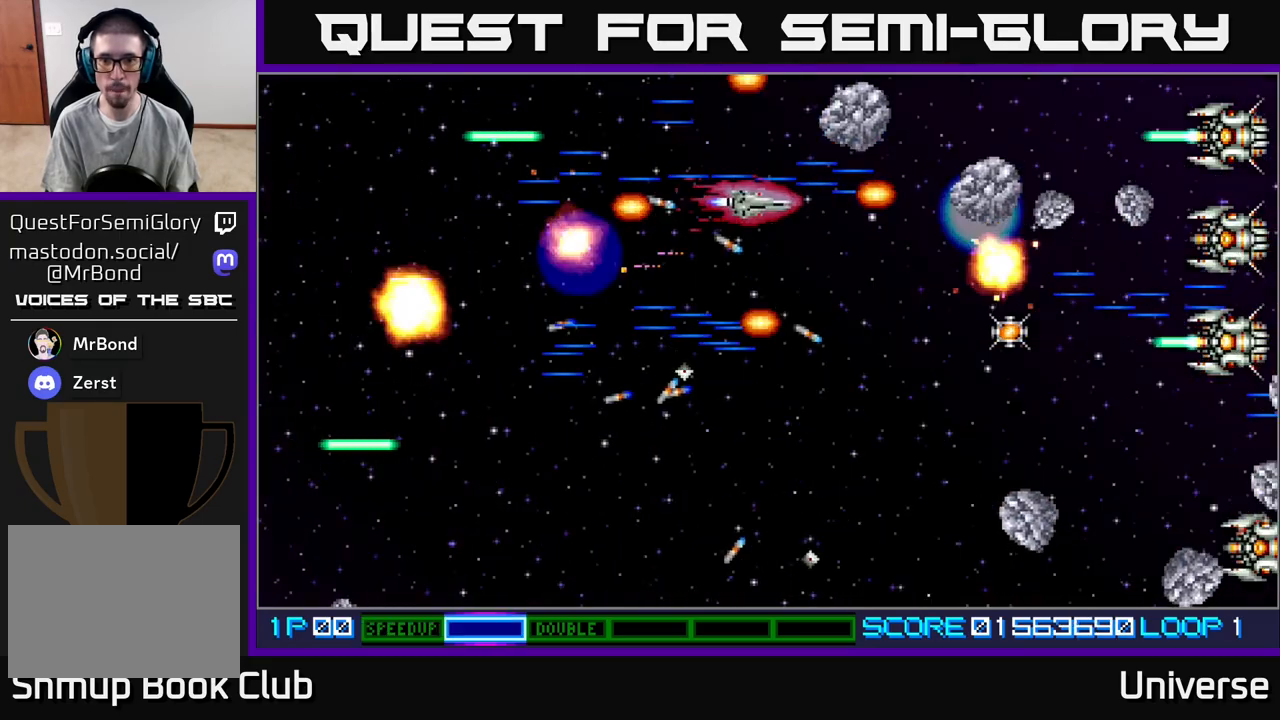
{"buttons": ["A", "DPAD_UP"], "events": [[17, "DPAD_LEFT", "up"], [17, "R1", "up"], [50, "DPAD_UP", "up"], [67, "DPAD_DOWN", "down"], [200, "DPAD_RIGHT", "down"], [450, "DPAD_DOWN", "up"], [467, "DPAD_RIGHT", "up"], [467, "DPAD_UP", "down"]]}
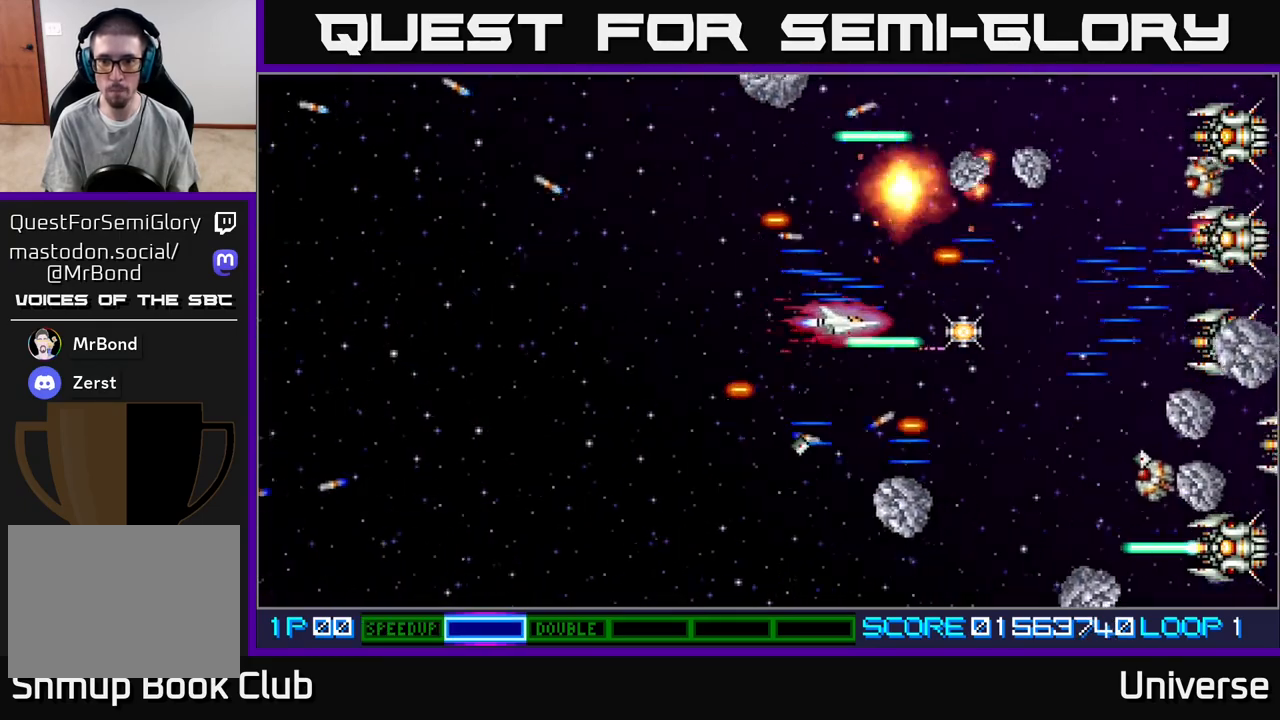
{"buttons": ["A", "DPAD_DOWN", "DPAD_LEFT"], "events": [[17, "DPAD_LEFT", "down"], [67, "DPAD_LEFT", "up"], [117, "DPAD_RIGHT", "down"], [167, "DPAD_UP", "up"], [283, "DPAD_DOWN", "down"], [317, "DPAD_RIGHT", "up"], [500, "DPAD_LEFT", "down"]]}
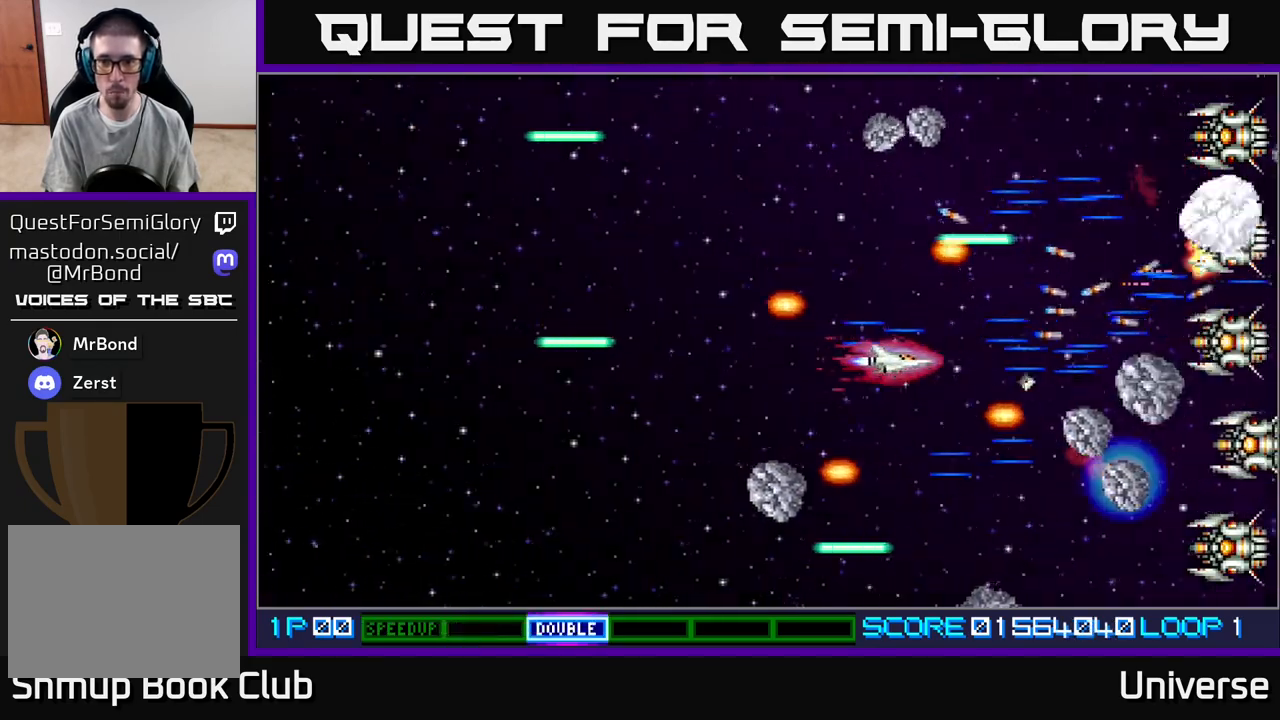
{"buttons": ["A", "DPAD_UP"], "events": [[17, "DPAD_DOWN", "up"], [33, "DPAD_UP", "down"], [83, "DPAD_LEFT", "up"], [267, "DPAD_RIGHT", "down"], [367, "DPAD_RIGHT", "up"]]}
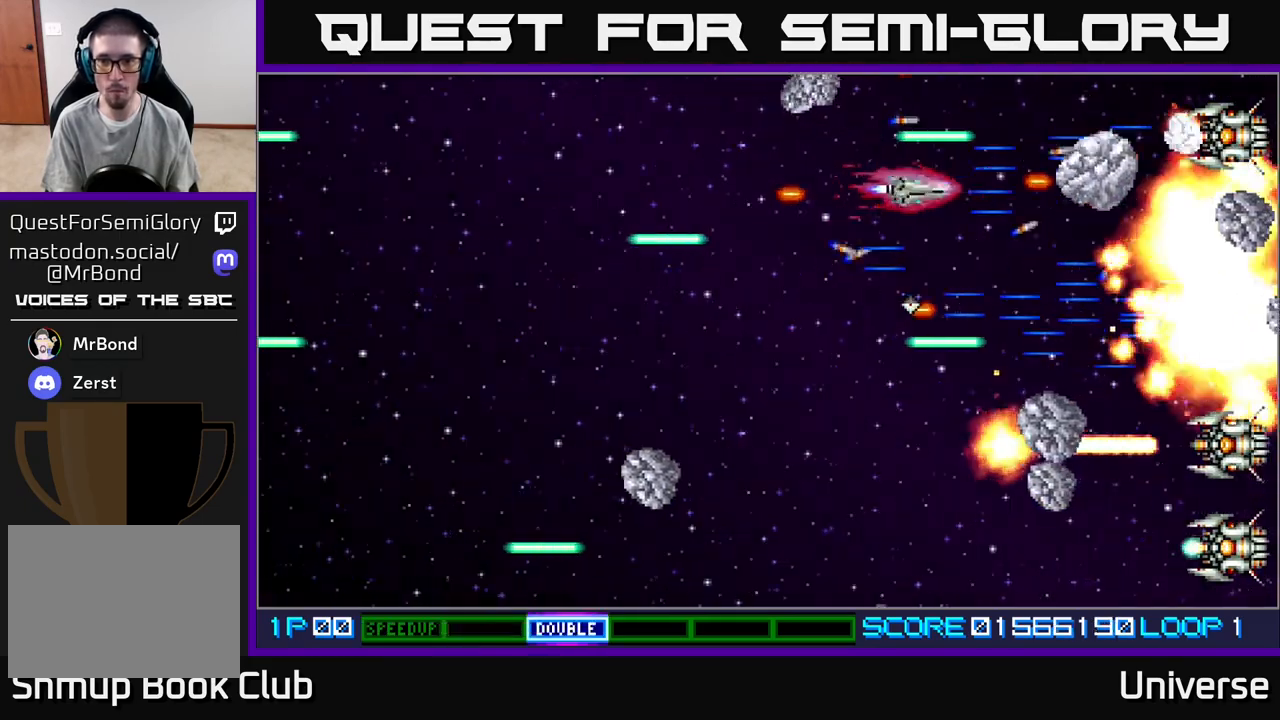
{"buttons": ["A", "DPAD_RIGHT"]}
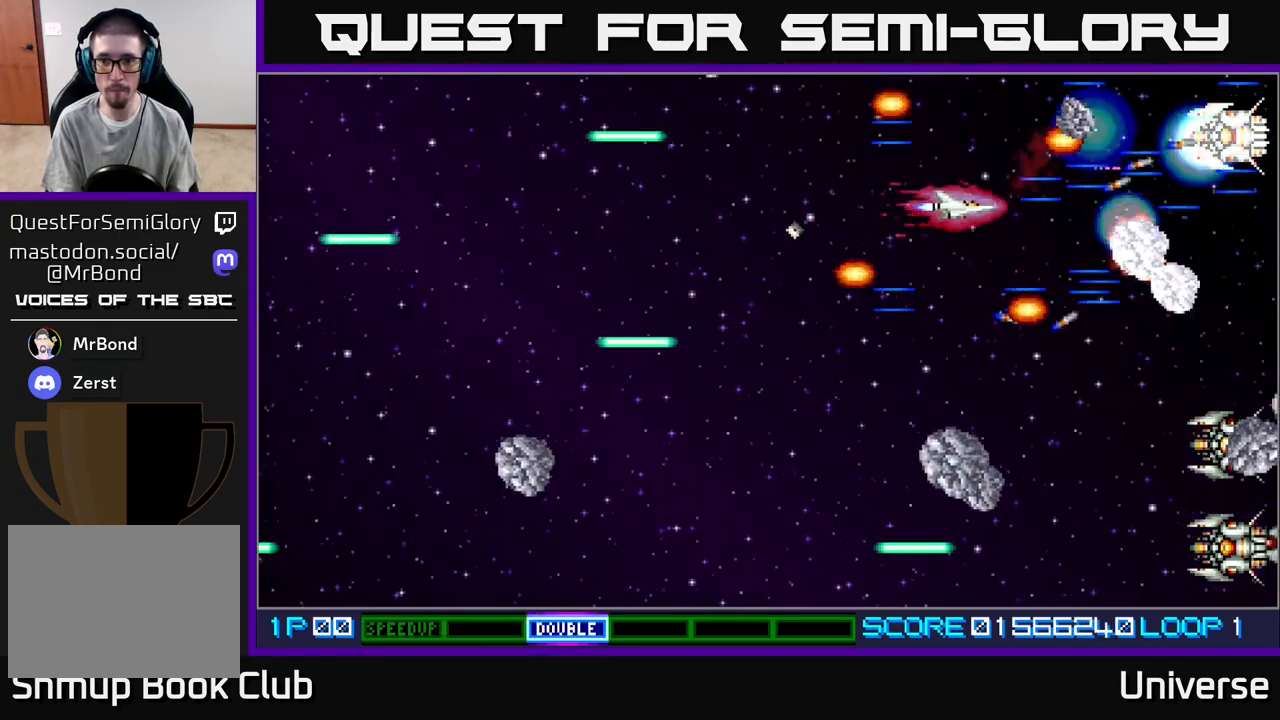
{"buttons": ["A", "DPAD_DOWN"], "events": [[33, "DPAD_RIGHT", "up"], [33, "DPAD_UP", "down"], [67, "DPAD_LEFT", "down"], [117, "DPAD_UP", "up"], [183, "DPAD_DOWN", "down"], [233, "DPAD_LEFT", "up"], [283, "DPAD_RIGHT", "down"], [500, "DPAD_RIGHT", "up"]]}
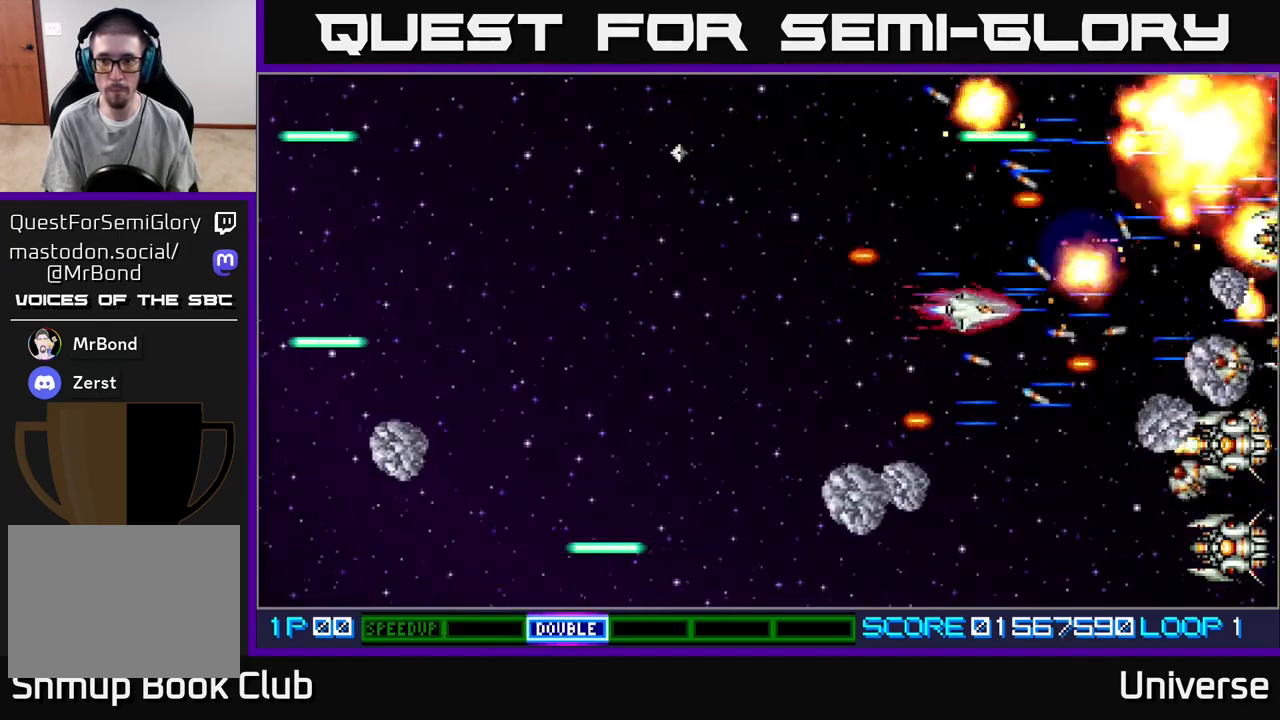
{"buttons": ["A", "DPAD_LEFT"], "events": [[433, "DPAD_LEFT", "down"], [467, "DPAD_DOWN", "up"]]}
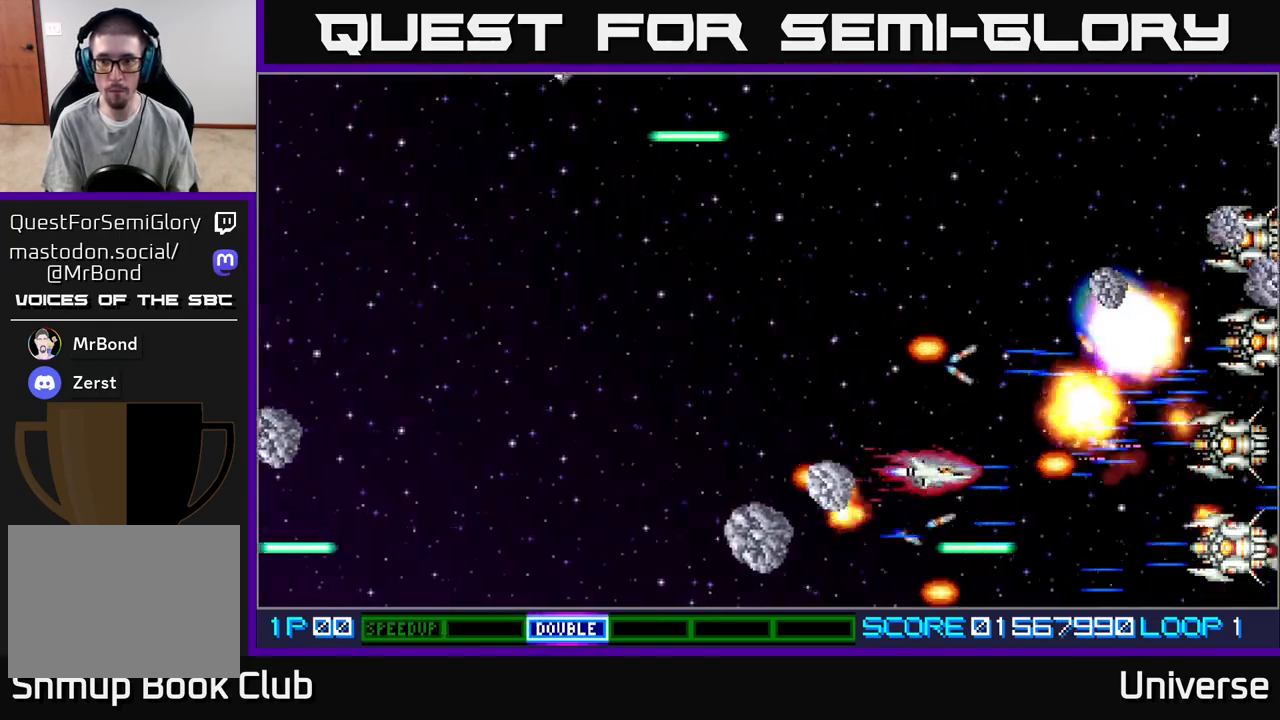
{"buttons": ["A", "DPAD_UP"]}
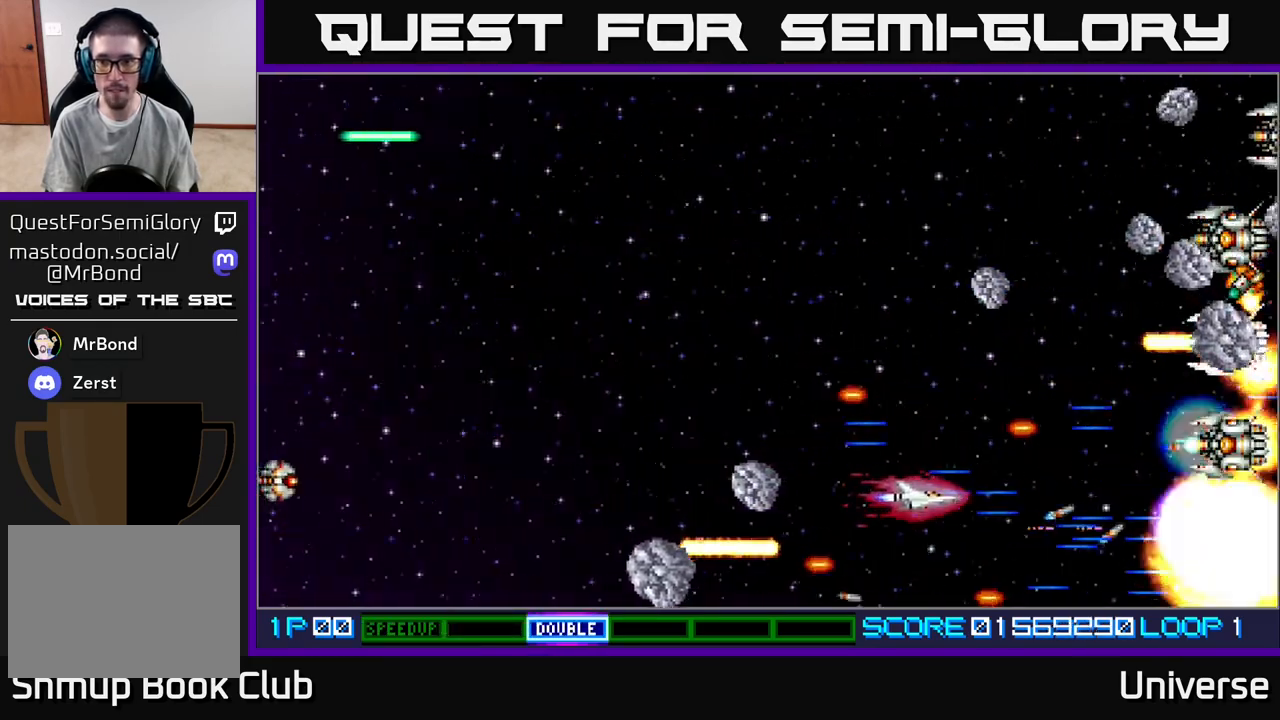
{"buttons": ["A", "DPAD_UP"]}
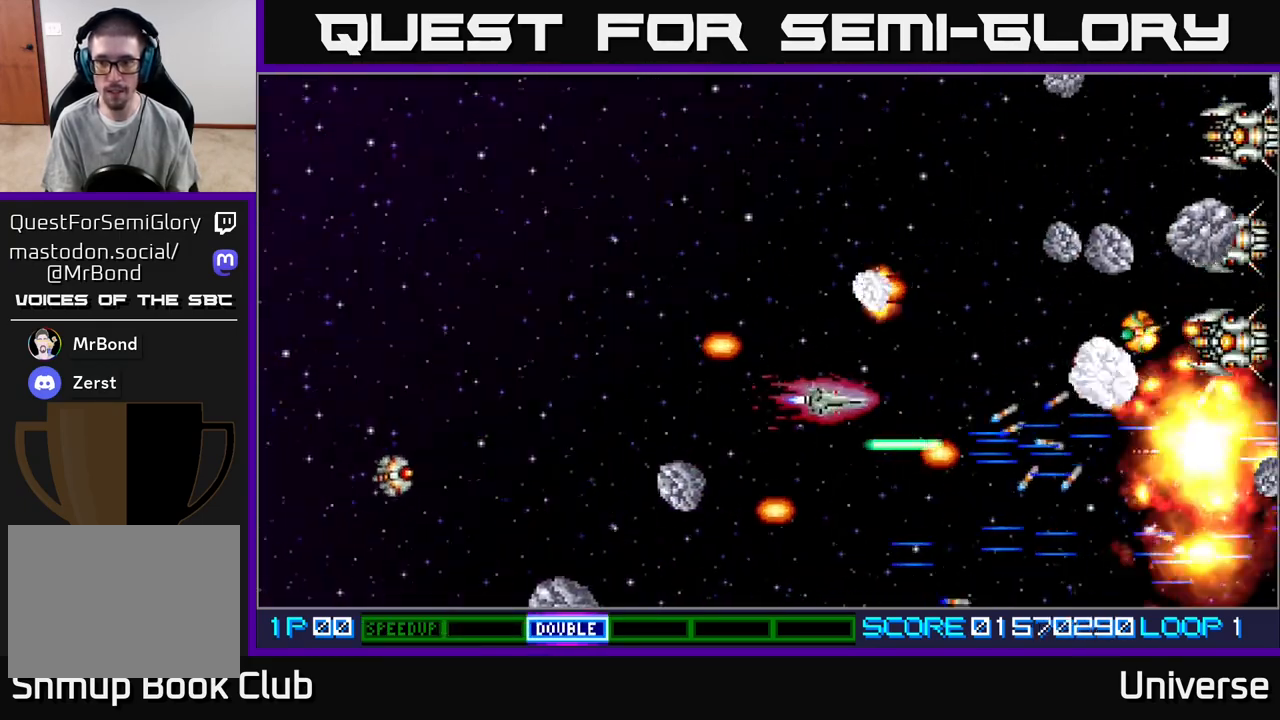
{"buttons": ["A", "DPAD_UP"], "events": [[83, "DPAD_RIGHT", "down"], [167, "DPAD_UP", "up"], [217, "DPAD_UP", "down"], [267, "DPAD_RIGHT", "up"], [333, "DPAD_LEFT", "down"], [467, "DPAD_LEFT", "up"]]}
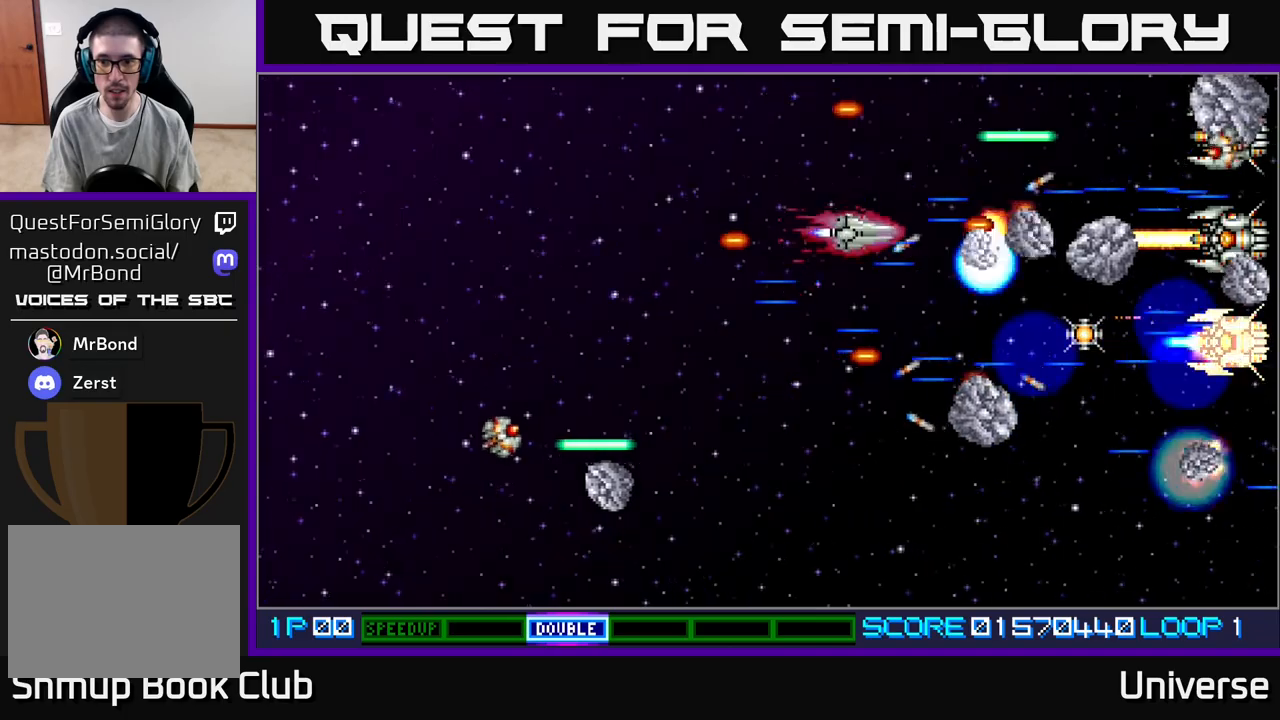
{"buttons": ["A", "DPAD_UP", "DPAD_LEFT"], "events": [[83, "DPAD_LEFT", "down"], [150, "DPAD_UP", "up"], [183, "DPAD_DOWN", "down"], [233, "DPAD_LEFT", "up"], [283, "DPAD_RIGHT", "down"], [433, "DPAD_RIGHT", "up"], [450, "DPAD_DOWN", "up"], [450, "DPAD_LEFT", "down"], [483, "DPAD_UP", "down"]]}
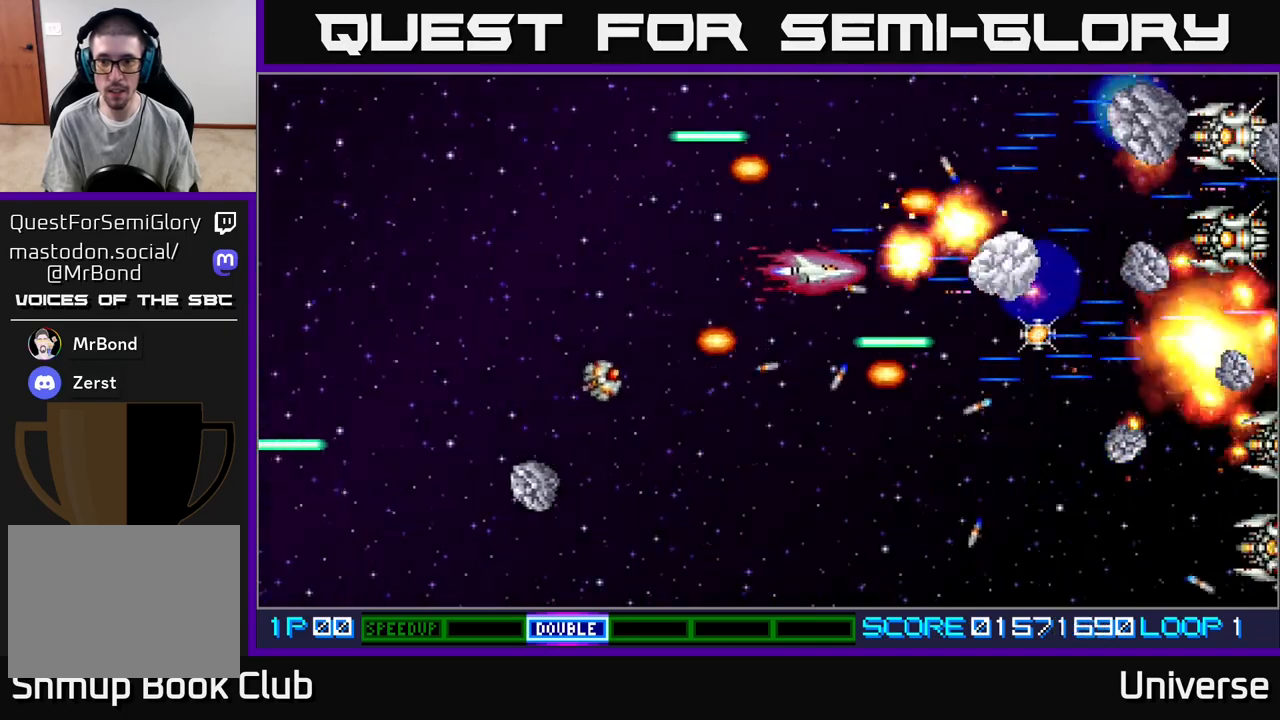
{"buttons": ["A", "DPAD_DOWN"], "events": [[117, "DPAD_LEFT", "up"], [183, "DPAD_RIGHT", "down"], [267, "DPAD_UP", "up"], [300, "DPAD_UP", "down"], [333, "DPAD_RIGHT", "up"], [450, "DPAD_RIGHT", "down"], [450, "DPAD_UP", "up"], [467, "DPAD_DOWN", "down"], [483, "DPAD_RIGHT", "up"]]}
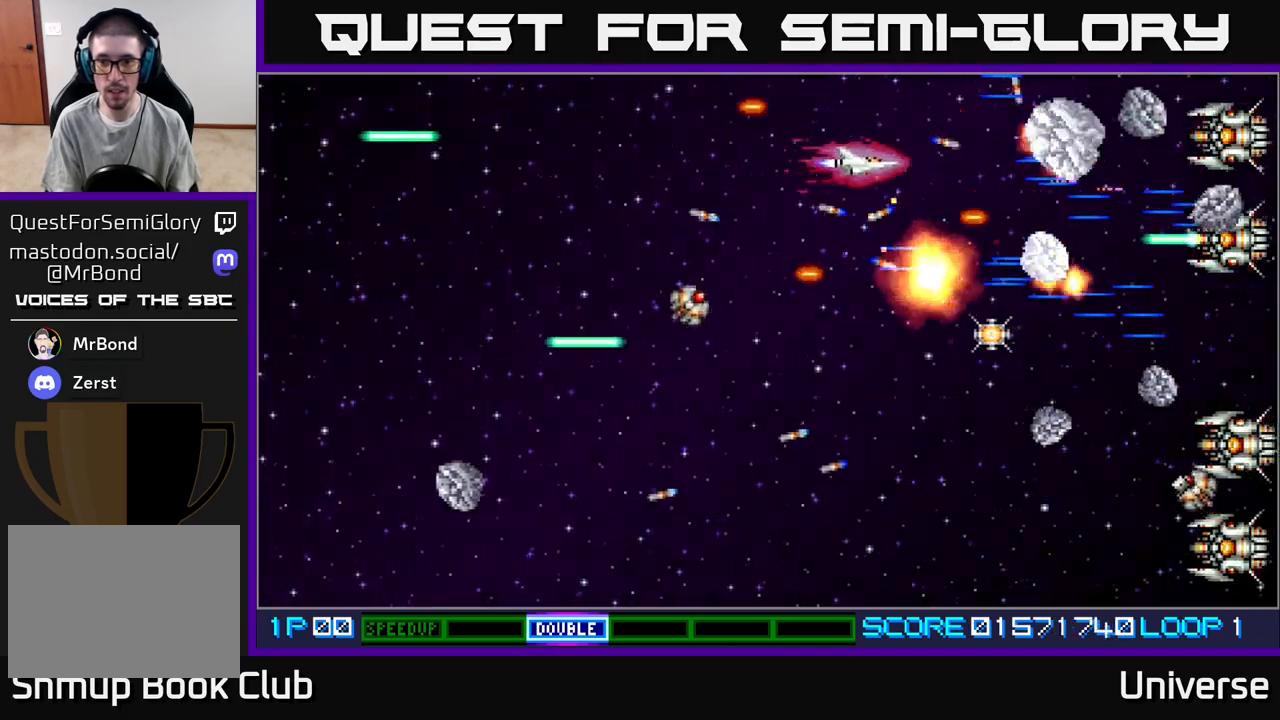
{"buttons": ["A", "DPAD_DOWN"]}
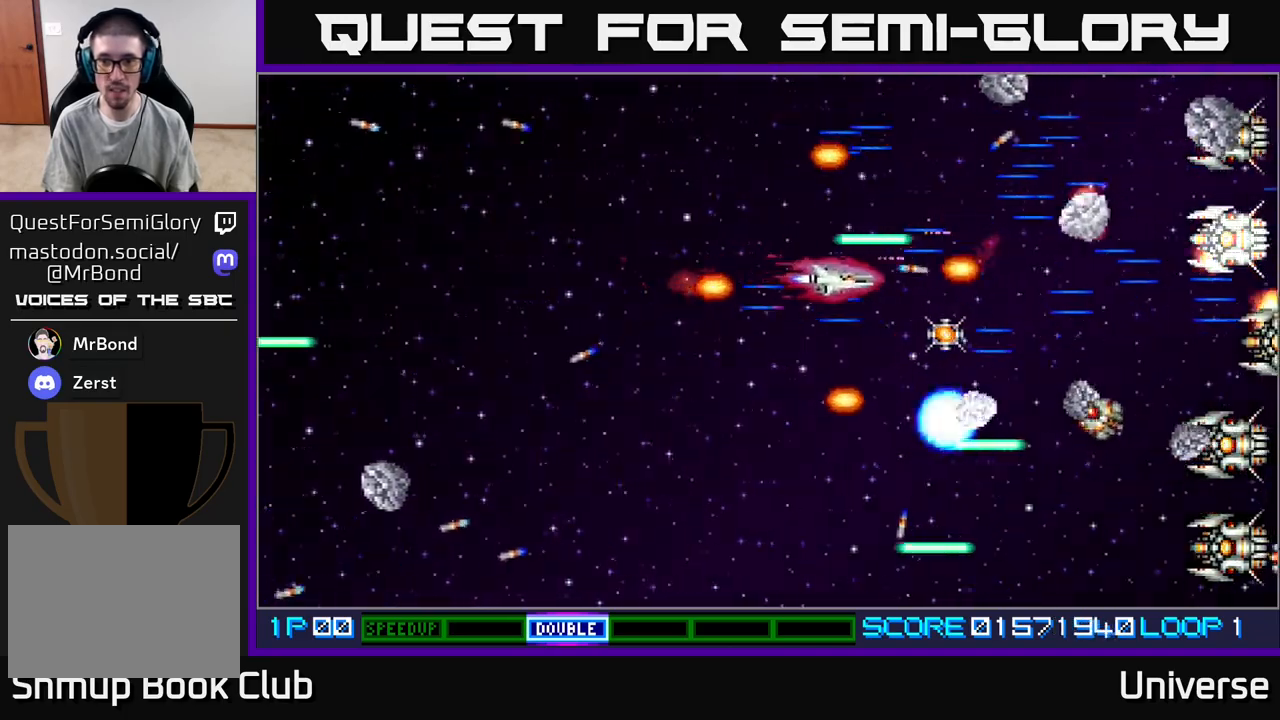
{"buttons": ["A", "DPAD_LEFT"], "events": [[17, "DPAD_LEFT", "down"], [117, "DPAD_LEFT", "up"], [150, "DPAD_RIGHT", "down"], [167, "DPAD_DOWN", "up"], [400, "DPAD_DOWN", "down"], [417, "DPAD_RIGHT", "up"], [450, "DPAD_DOWN", "up"], [450, "DPAD_LEFT", "down"]]}
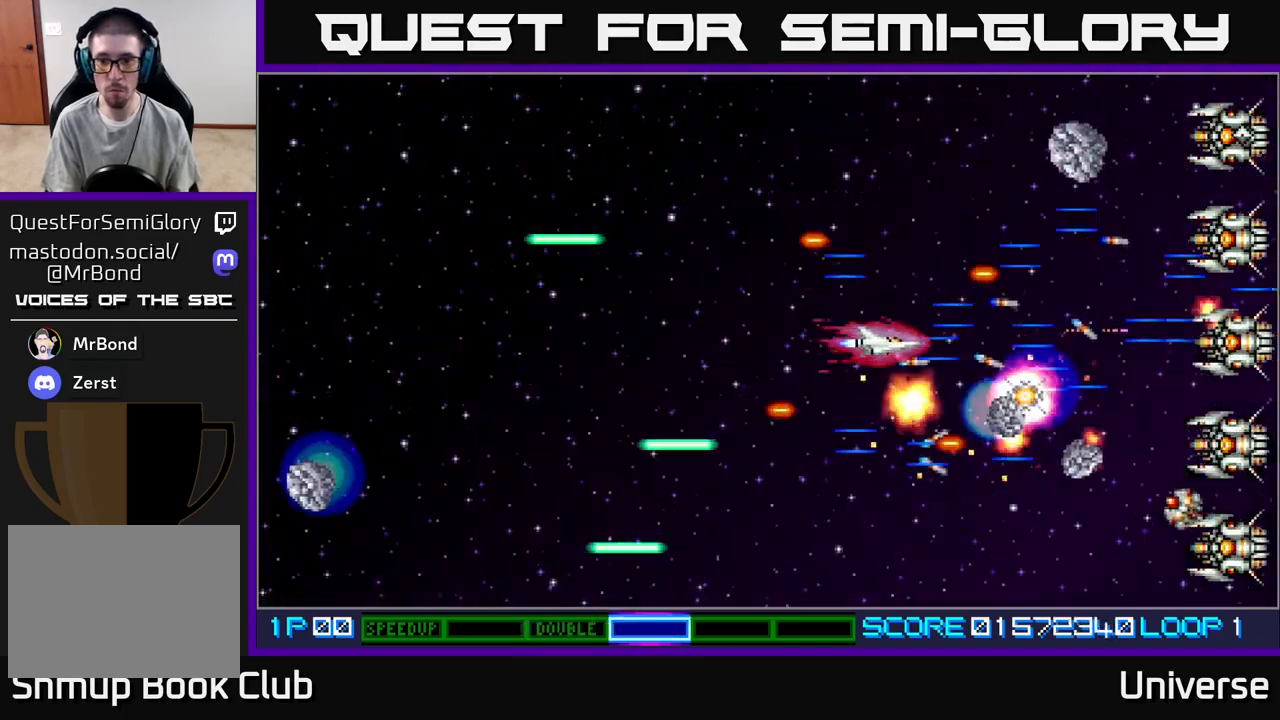
{"buttons": ["A", "DPAD_DOWN"], "events": [[17, "DPAD_UP", "down"], [117, "DPAD_LEFT", "up"], [283, "DPAD_LEFT", "down"], [450, "DPAD_UP", "up"], [483, "DPAD_DOWN", "down"], [500, "DPAD_LEFT", "up"]]}
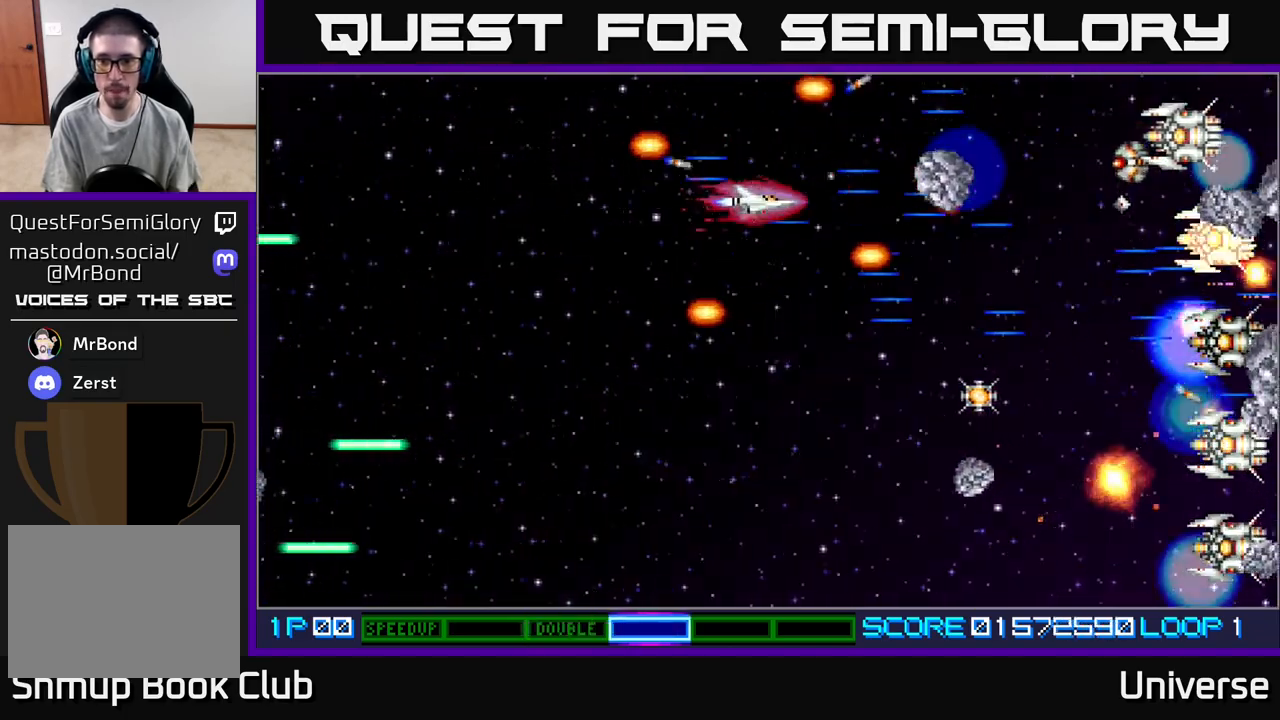
{"buttons": ["A", "DPAD_DOWN", "DPAD_RIGHT"], "events": [[100, "DPAD_RIGHT", "down"], [217, "DPAD_DOWN", "up"], [217, "DPAD_RIGHT", "up"], [233, "DPAD_LEFT", "down"], [400, "DPAD_DOWN", "down"], [417, "DPAD_LEFT", "up"], [417, "DPAD_RIGHT", "down"], [450, "DPAD_DOWN", "up"], [467, "DPAD_DOWN", "down"]]}
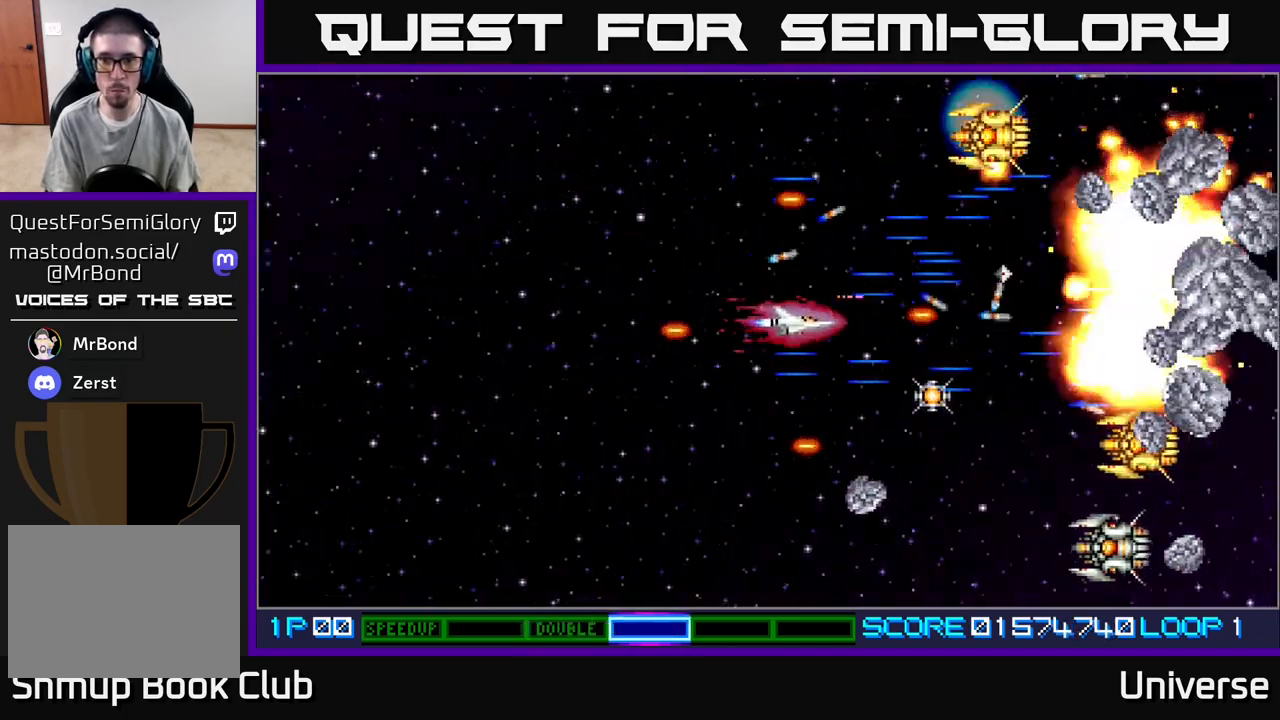
{"buttons": ["A", "DPAD_DOWN", "DPAD_LEFT"], "events": [[33, "DPAD_RIGHT", "up"], [250, "DPAD_LEFT", "down"], [283, "DPAD_DOWN", "up"], [417, "DPAD_DOWN", "down"]]}
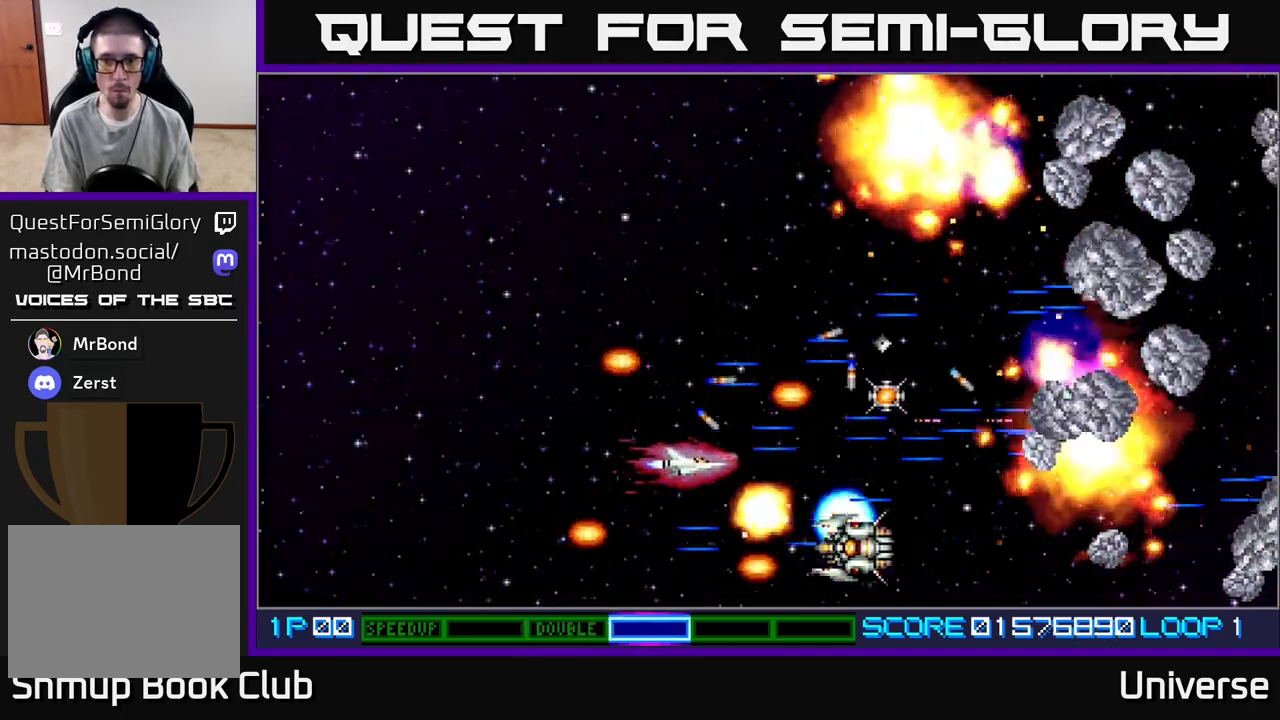
{"buttons": ["A", "DPAD_UP", "DPAD_LEFT"], "events": [[183, "DPAD_DOWN", "up"], [383, "DPAD_UP", "down"]]}
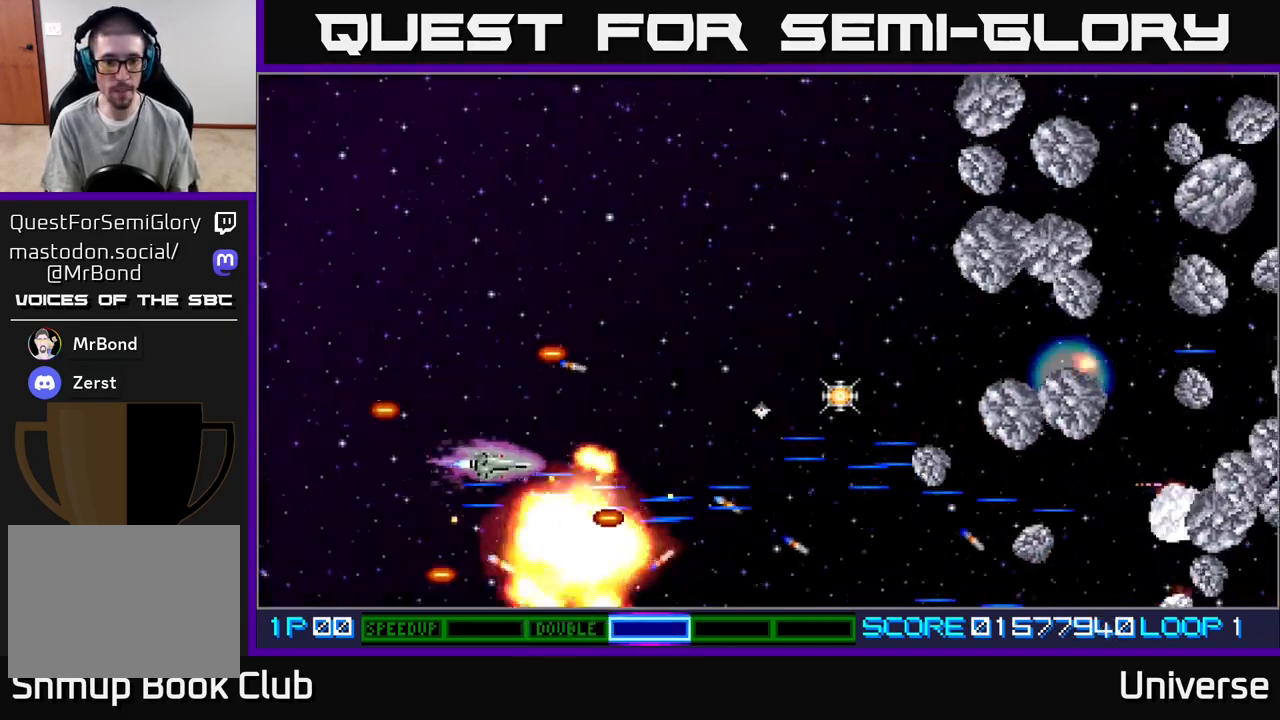
{"buttons": ["A", "DPAD_UP", "DPAD_RIGHT"], "events": [[100, "DPAD_LEFT", "up"], [183, "DPAD_RIGHT", "down"], [250, "DPAD_UP", "up"], [367, "DPAD_UP", "down"], [417, "DPAD_RIGHT", "up"], [467, "DPAD_RIGHT", "down"]]}
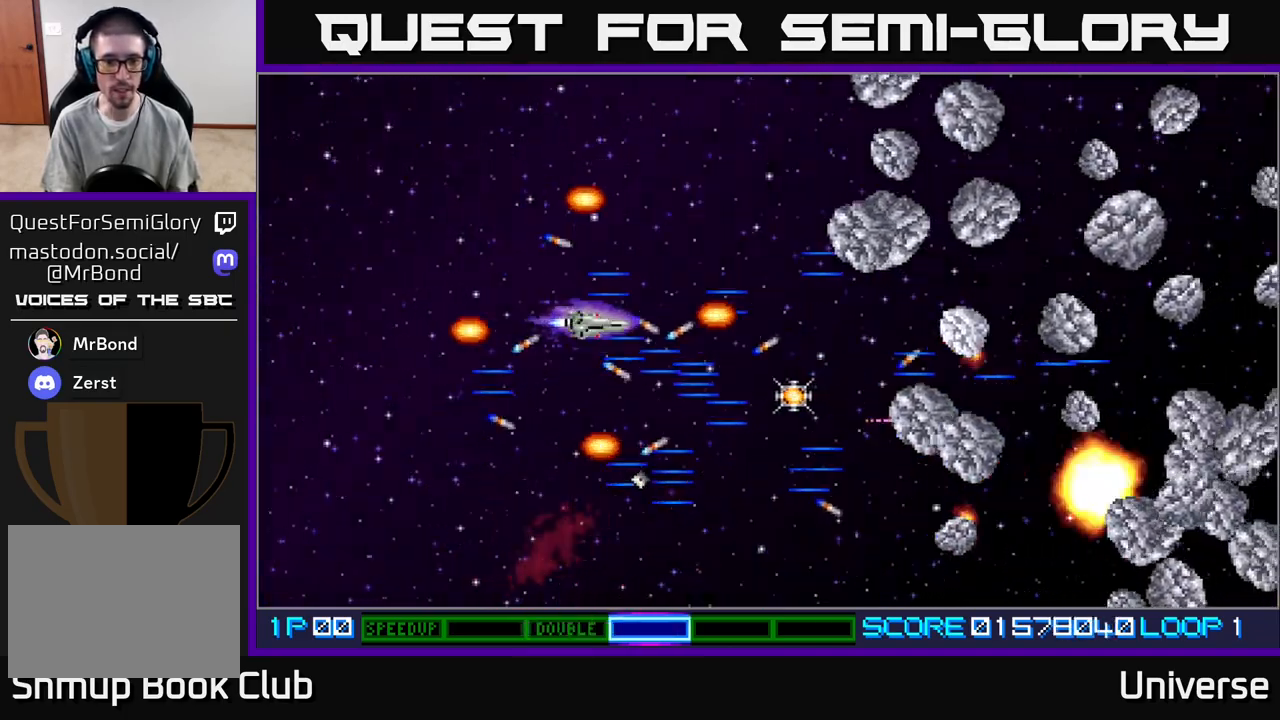
{"buttons": ["A", "DPAD_DOWN", "DPAD_LEFT"]}
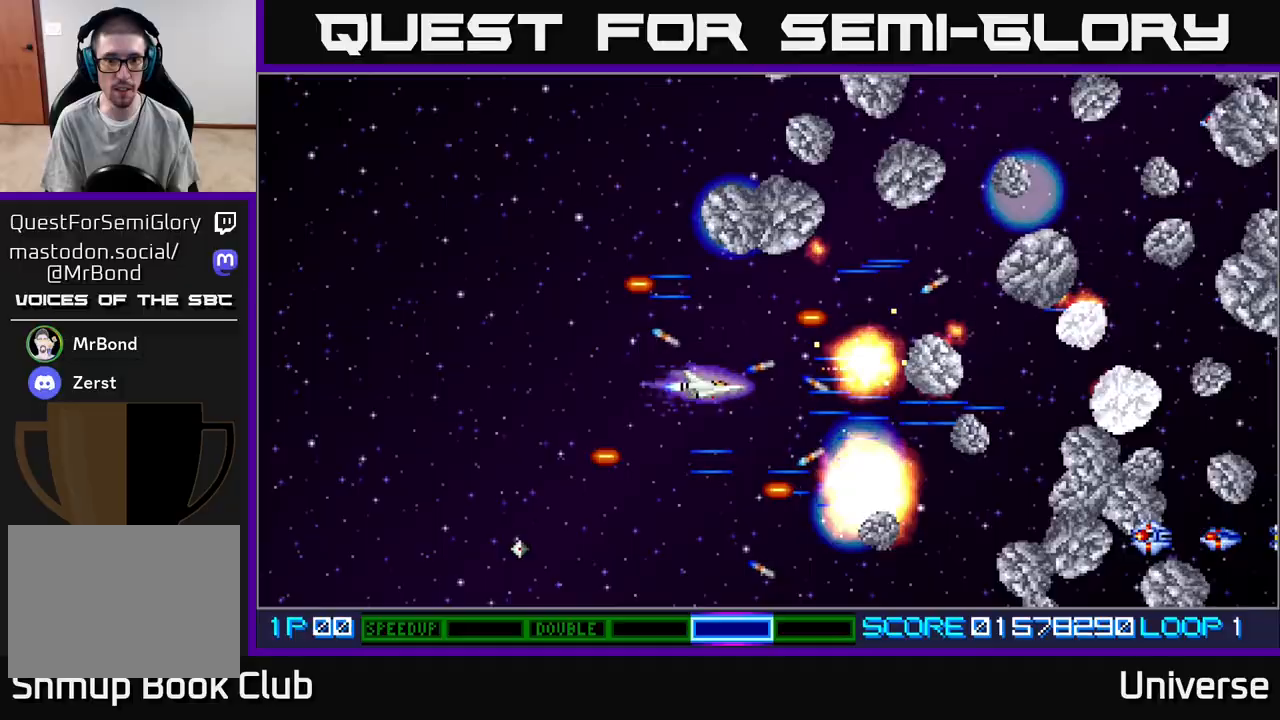
{"buttons": ["A", "DPAD_DOWN"], "events": [[50, "DPAD_DOWN", "up"], [117, "DPAD_UP", "down"], [433, "DPAD_UP", "up"], [467, "DPAD_DOWN", "down"], [500, "DPAD_LEFT", "up"]]}
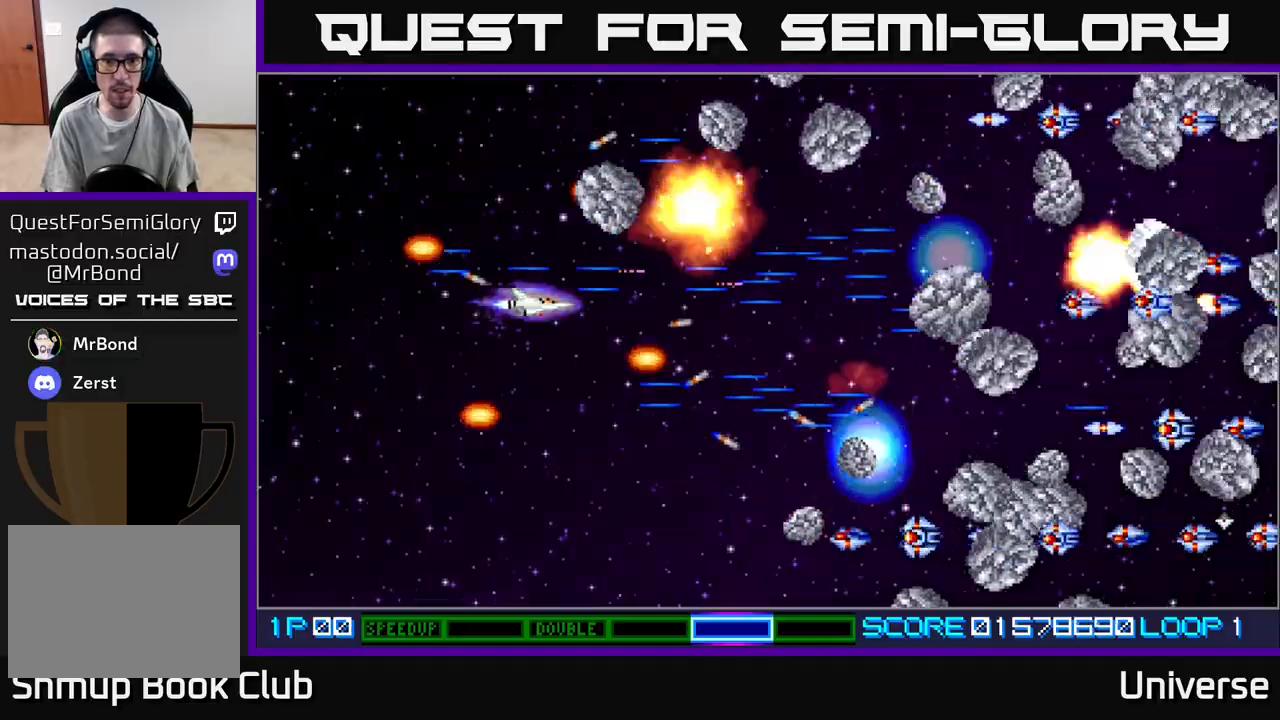
{"buttons": ["A", "DPAD_UP"], "events": [[433, "DPAD_RIGHT", "down"], [467, "DPAD_DOWN", "up"], [483, "DPAD_RIGHT", "up"], [483, "DPAD_UP", "down"]]}
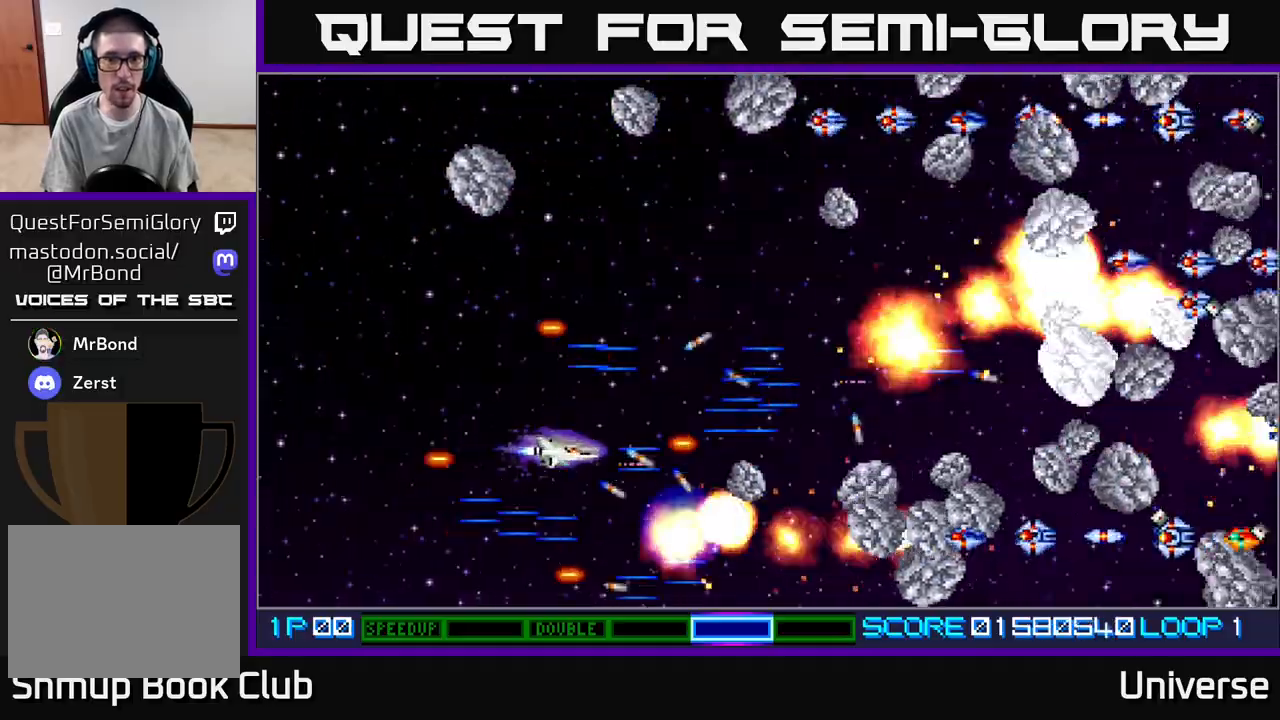
{"buttons": ["A", "DPAD_UP"], "events": []}
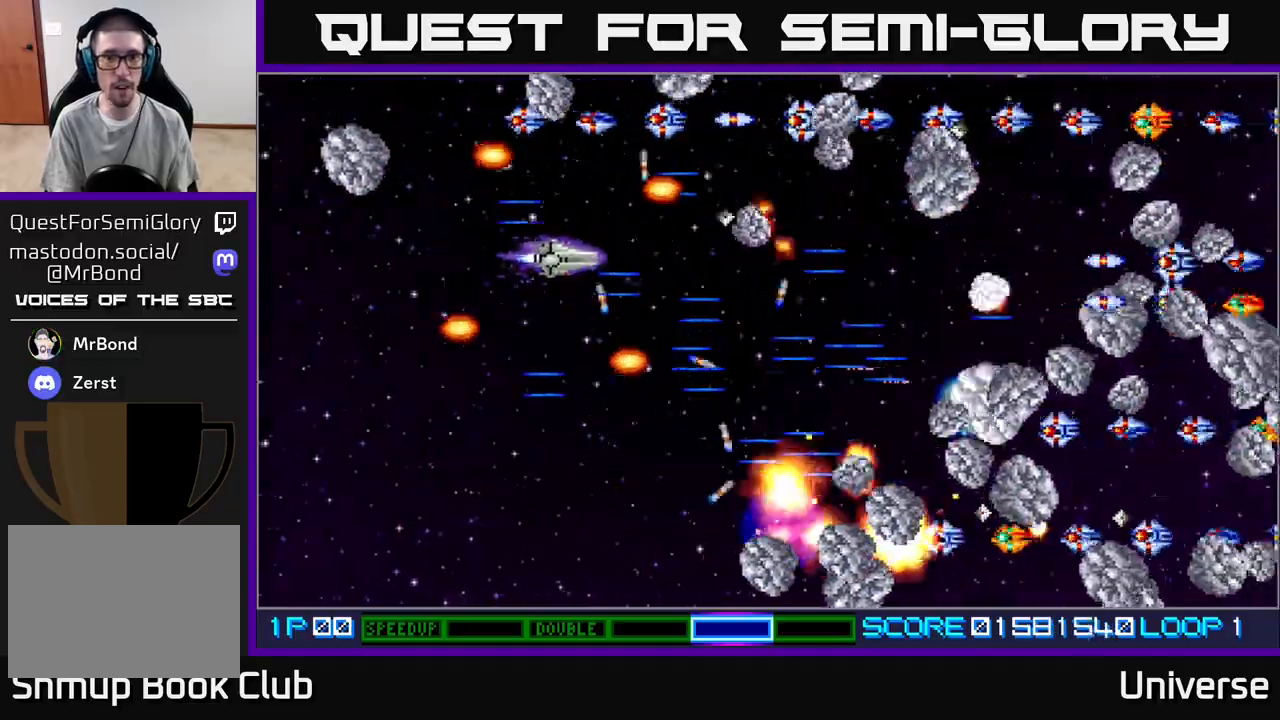
{"buttons": ["A", "DPAD_DOWN"], "events": [[33, "DPAD_LEFT", "down"], [133, "DPAD_LEFT", "up"], [200, "DPAD_UP", "up"], [217, "DPAD_DOWN", "down"]]}
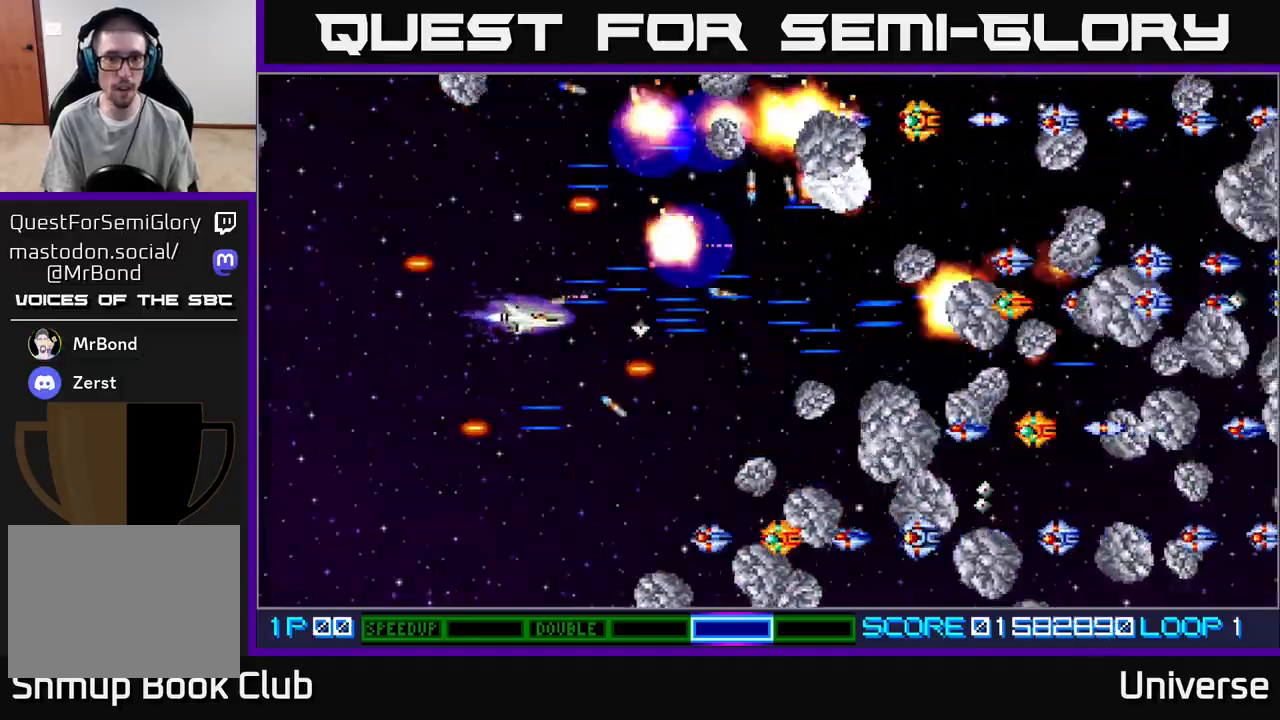
{"buttons": ["A", "DPAD_UP"], "events": [[250, "DPAD_LEFT", "down"], [433, "DPAD_DOWN", "up"], [483, "DPAD_UP", "down"], [500, "DPAD_LEFT", "up"]]}
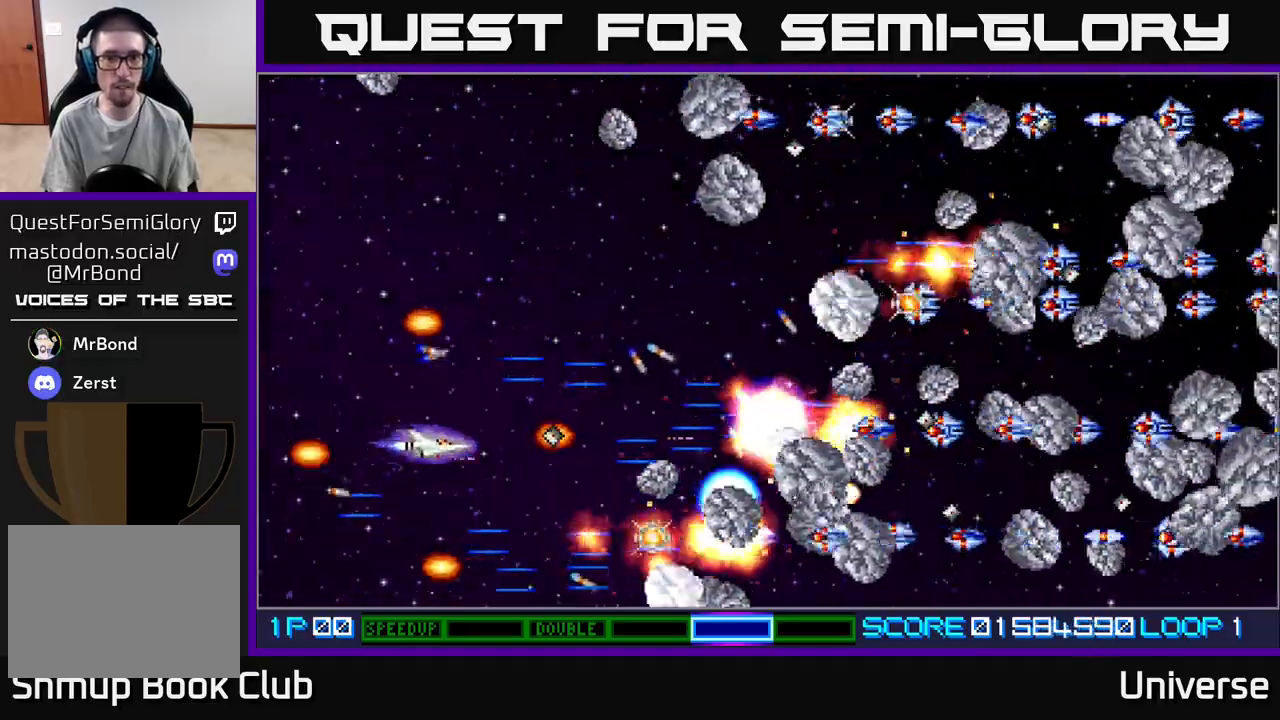
{"buttons": ["A", "DPAD_UP"], "events": [[167, "DPAD_RIGHT", "down"], [350, "DPAD_RIGHT", "up"]]}
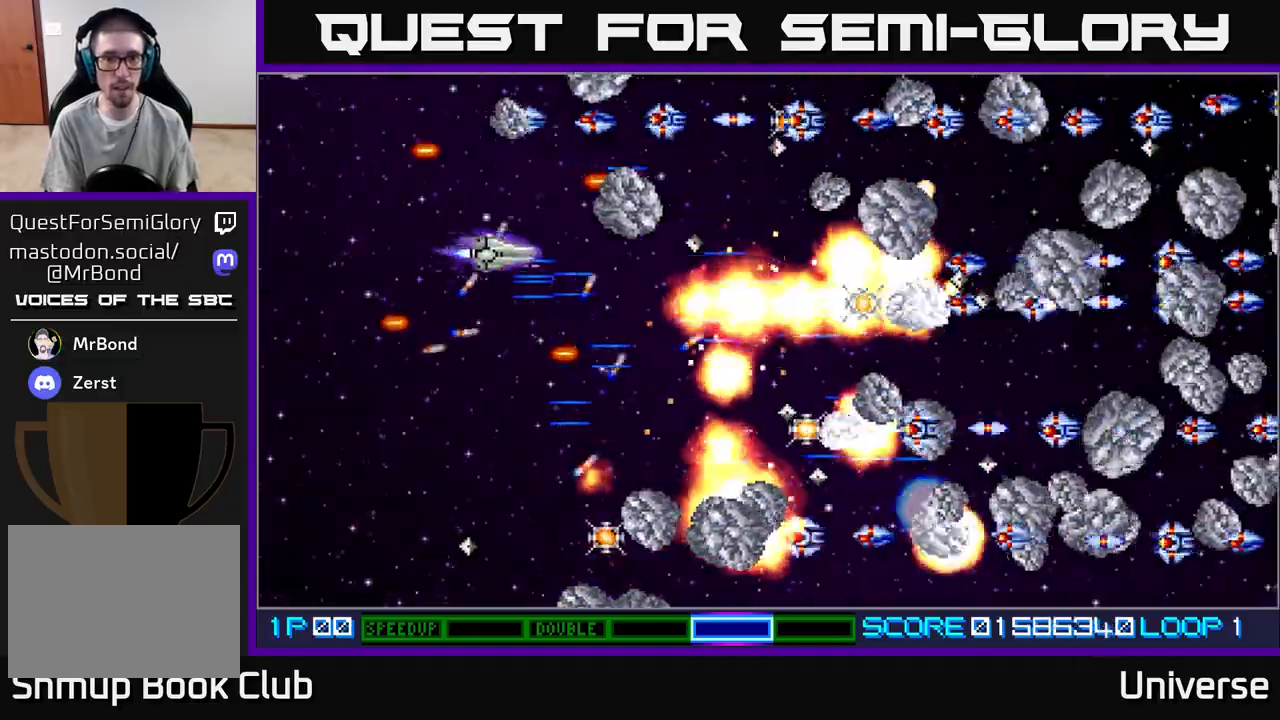
{"buttons": ["A", "DPAD_DOWN"], "events": [[67, "DPAD_LEFT", "down"], [100, "DPAD_UP", "up"], [117, "DPAD_DOWN", "down"], [150, "DPAD_LEFT", "up"]]}
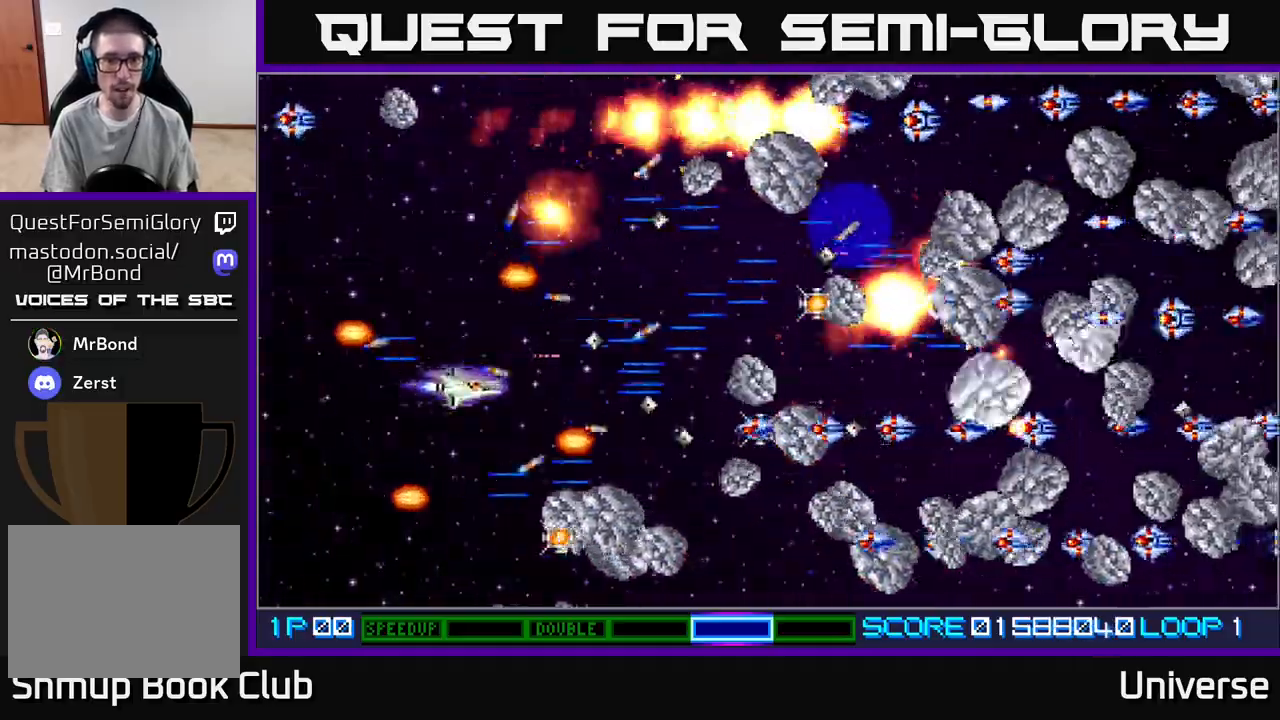
{"buttons": ["A", "DPAD_UP"], "events": [[167, "DPAD_LEFT", "down"], [233, "DPAD_DOWN", "up"], [317, "DPAD_UP", "down"], [367, "DPAD_LEFT", "up"]]}
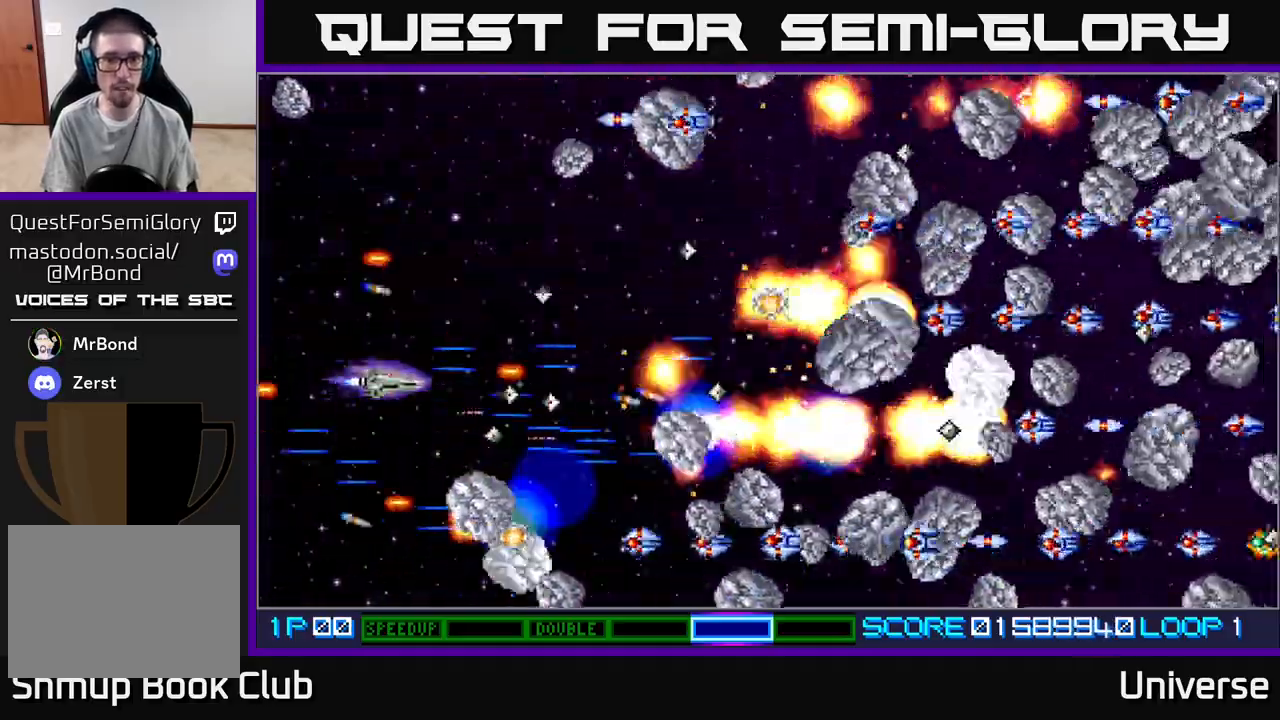
{"buttons": ["A", "DPAD_DOWN", "DPAD_RIGHT"], "events": [[317, "DPAD_RIGHT", "down"], [400, "DPAD_UP", "up"], [500, "DPAD_DOWN", "down"]]}